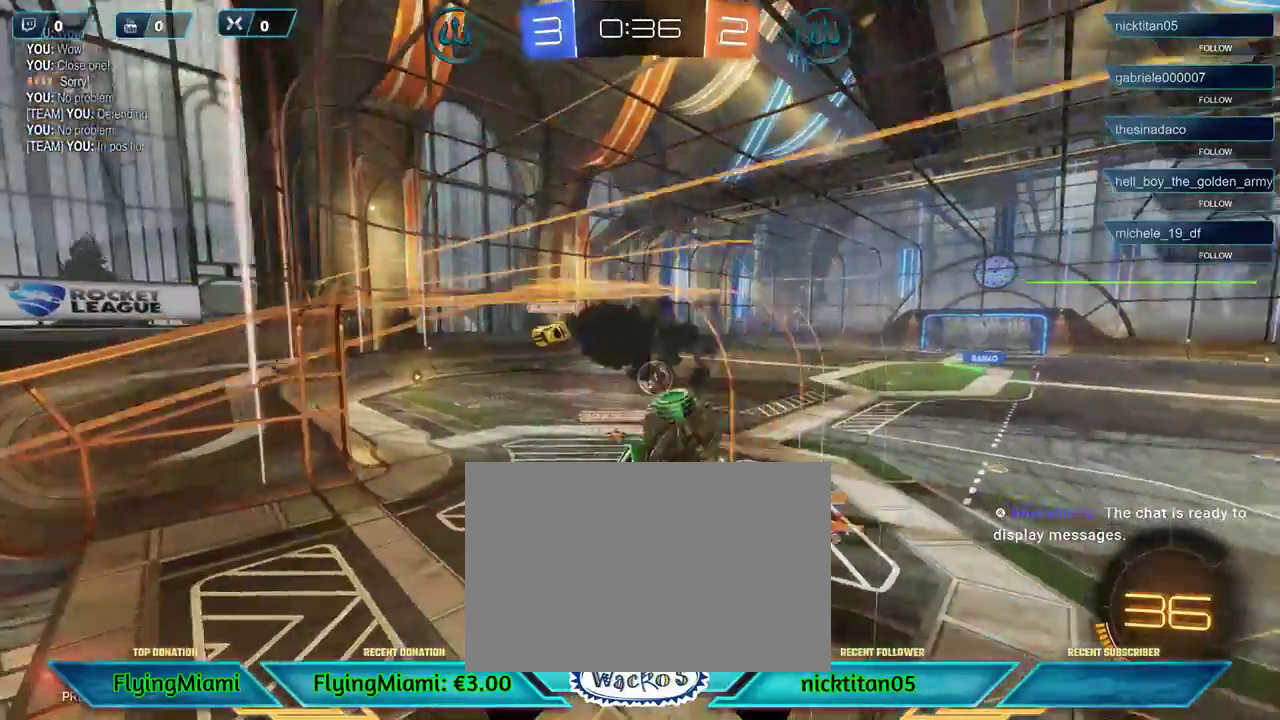
Gameplay with a controller (Xbox layout); each line is a JSON object with the inputs held at the frame after it. "events" lists button and stick changes between this image and that frame as [ms after this image, input, new state], when the widget could be followed in between. Not read: R3.
{"buttons": ["R2"], "left_stick": "down-left", "events": [[17, "R2", "down"]]}
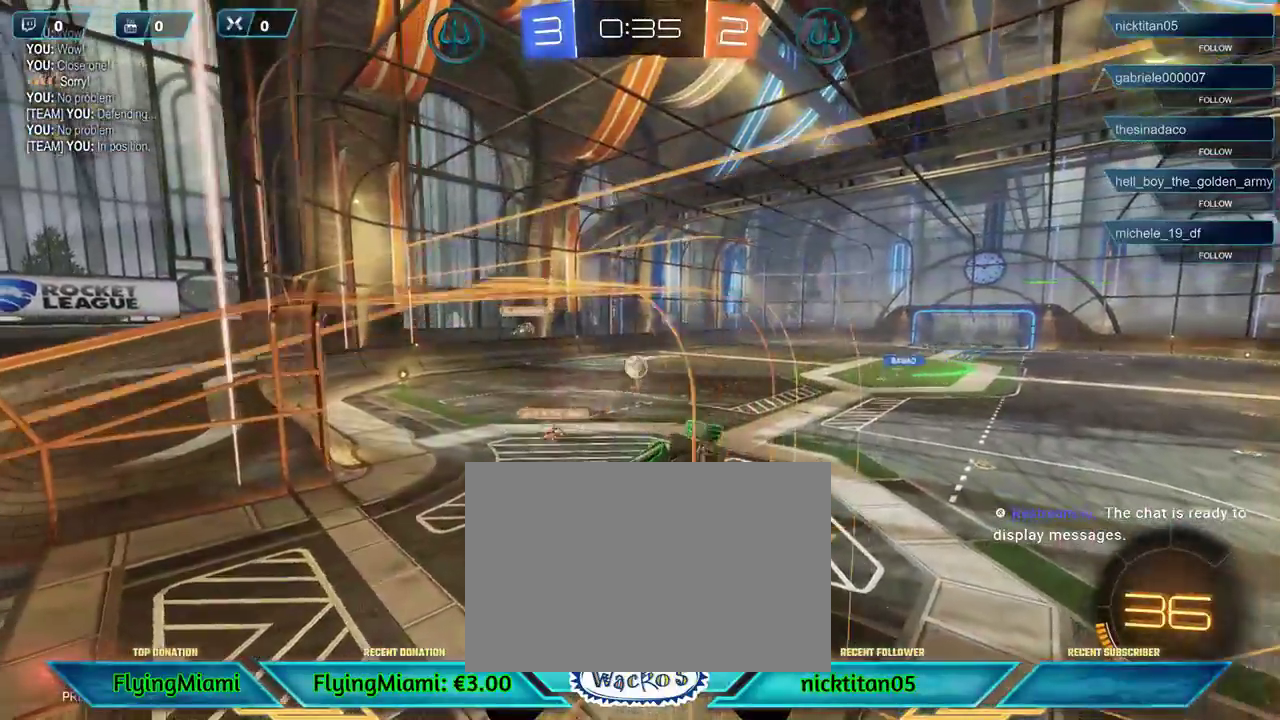
{"buttons": ["R2"], "left_stick": "down", "events": [[400, "left_stick", "down"]]}
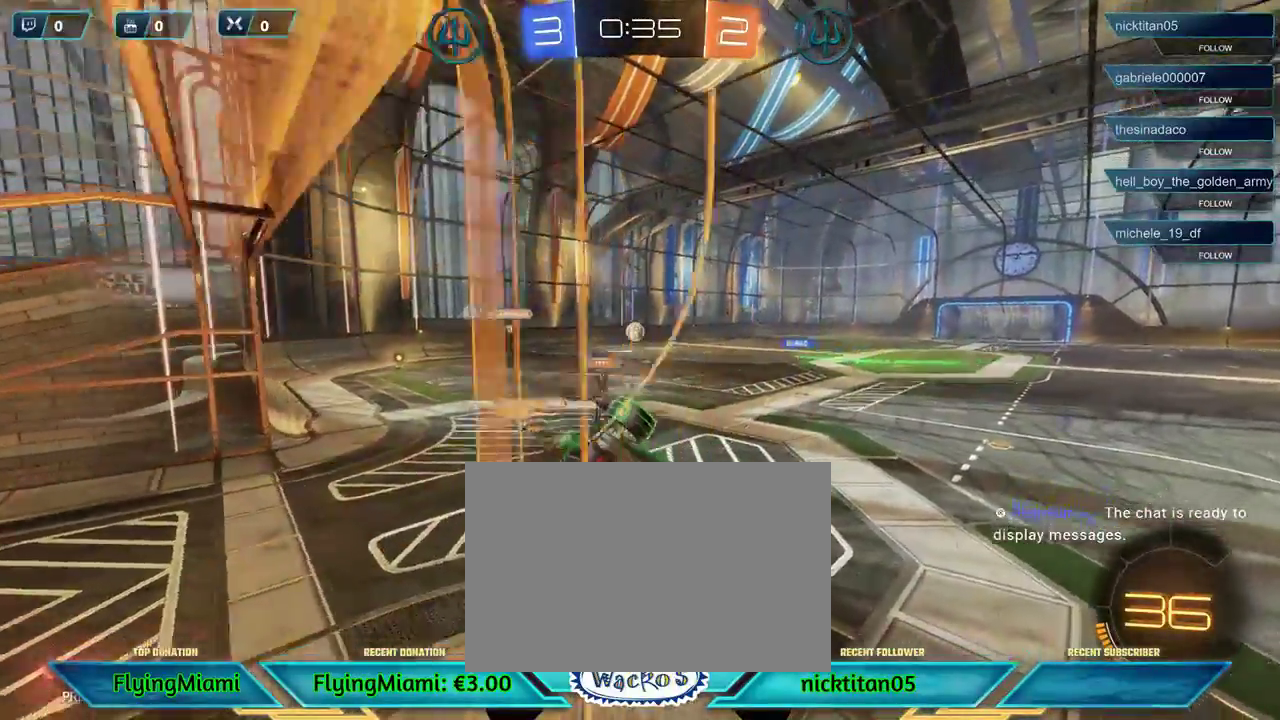
{"buttons": ["R2"], "left_stick": "right", "events": [[33, "left_stick", "right"]]}
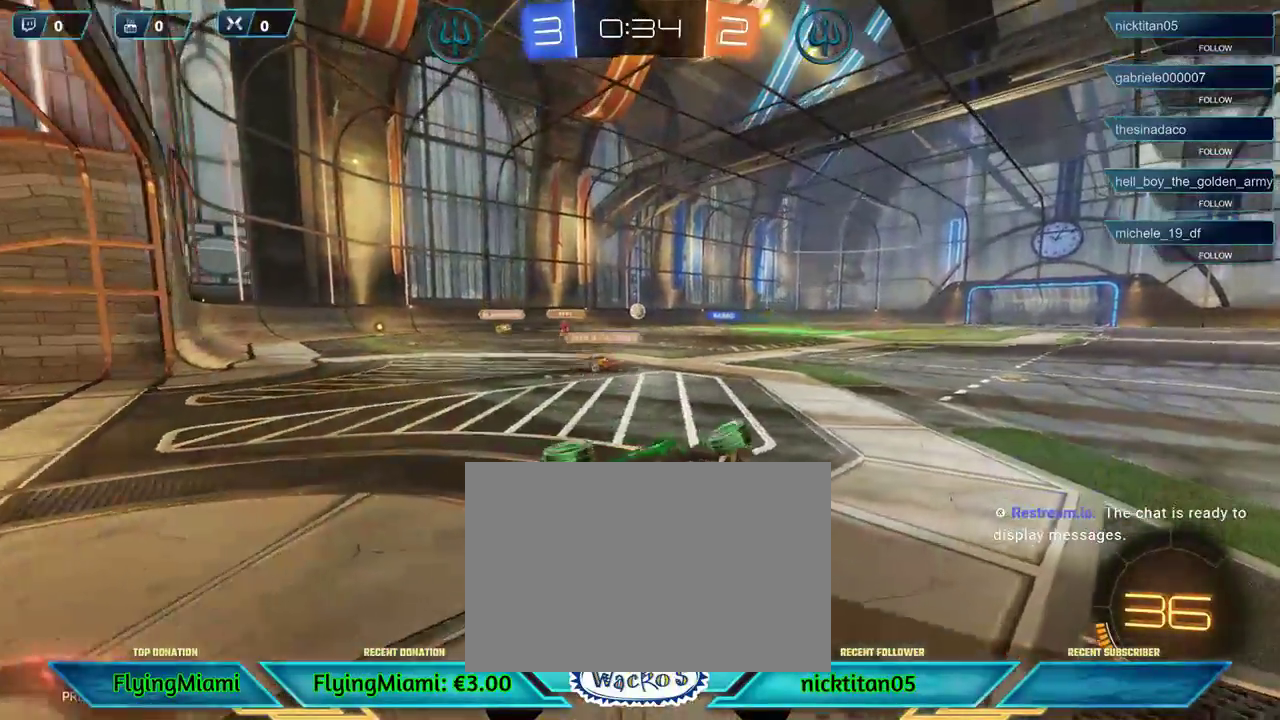
{"buttons": ["R2"], "left_stick": "center", "events": [[367, "L1", "down"], [467, "L1", "up"], [500, "left_stick", "center"]]}
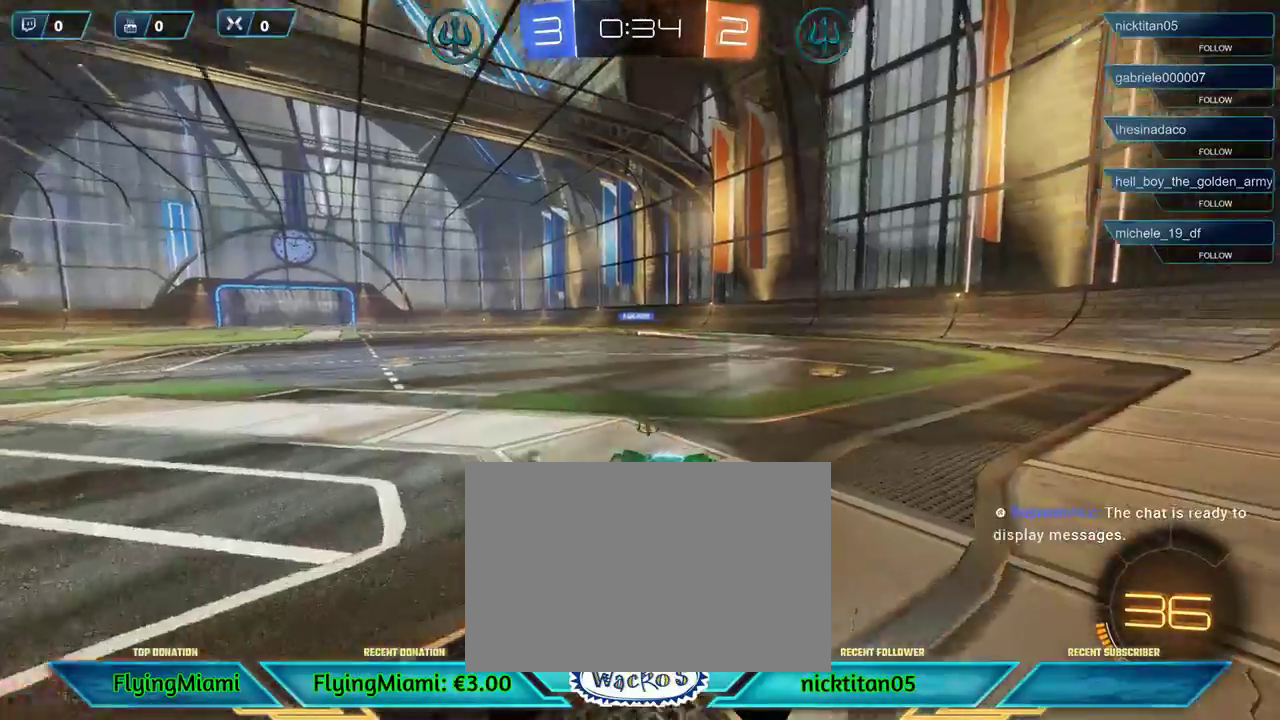
{"buttons": ["R1", "R2"], "left_stick": "right", "events": [[233, "R1", "down"], [400, "left_stick", "right"]]}
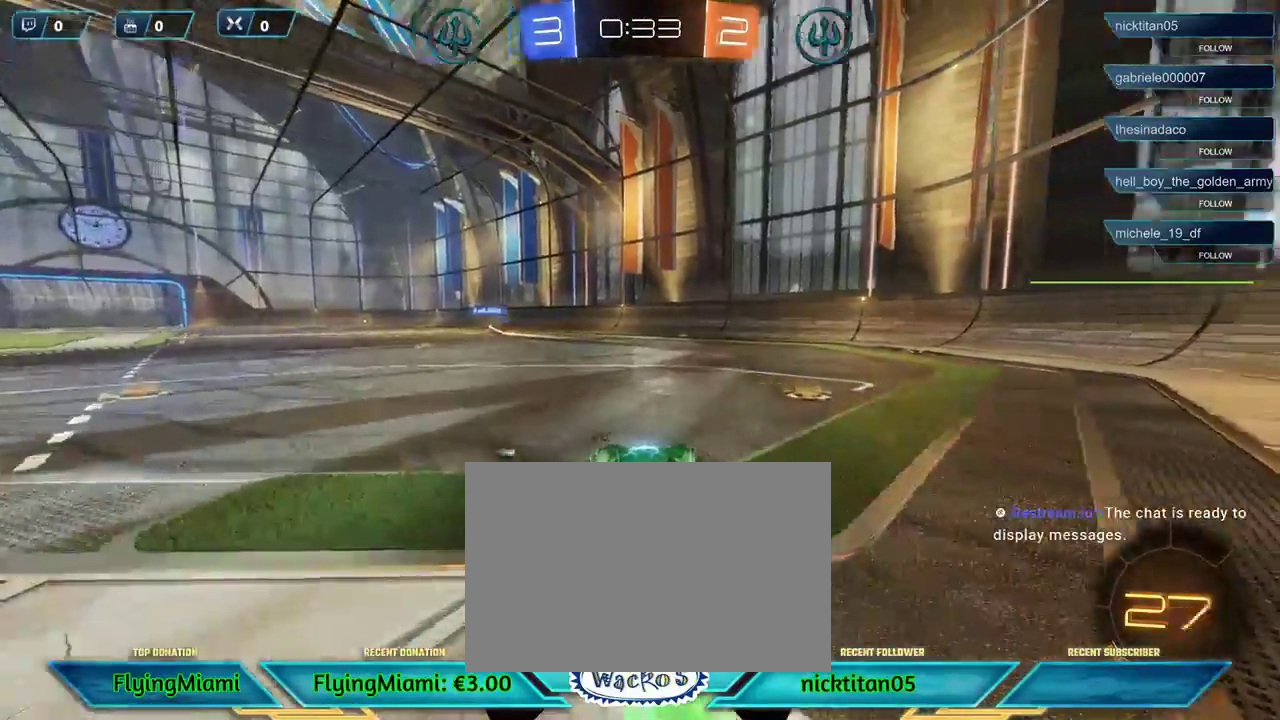
{"buttons": ["R1", "R2"], "left_stick": "left", "events": [[233, "left_stick", "center"], [333, "left_stick", "left"]]}
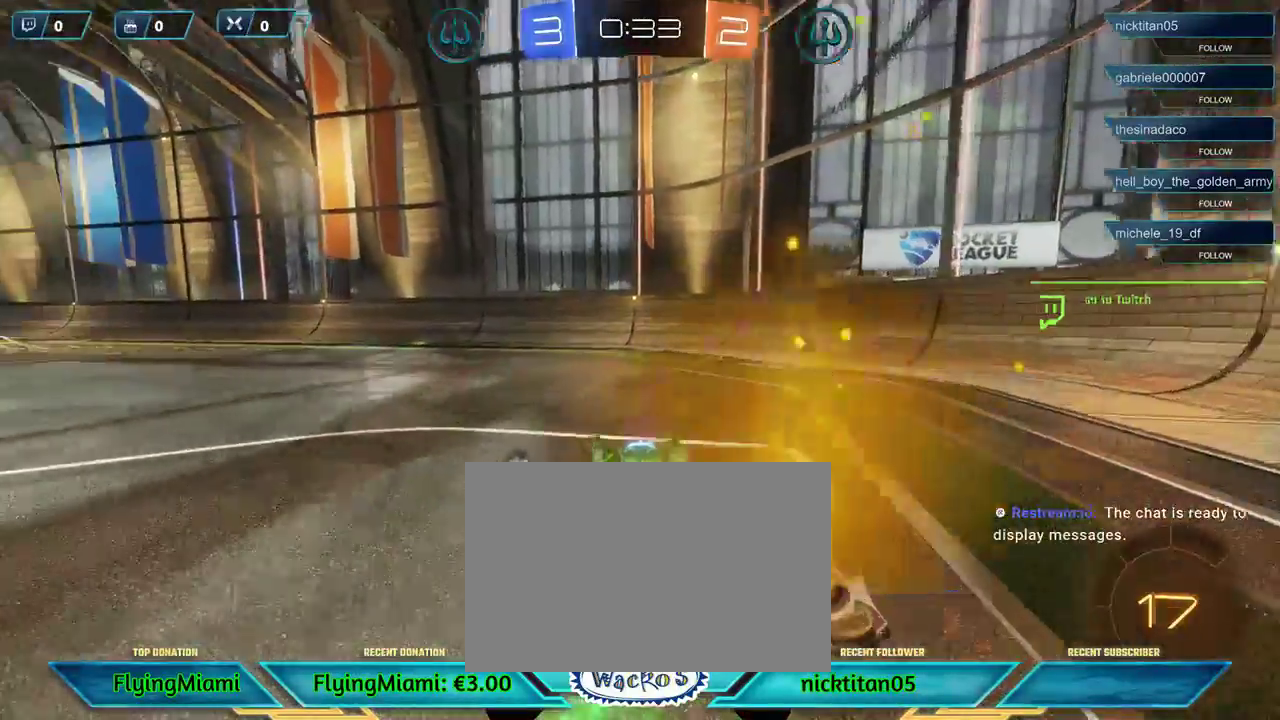
{"buttons": ["R1", "R2"], "left_stick": "center", "events": [[67, "DPAD_RIGHT", "down"], [133, "DPAD_RIGHT", "up"], [200, "left_stick", "center"], [367, "left_stick", "left"], [500, "left_stick", "center"]]}
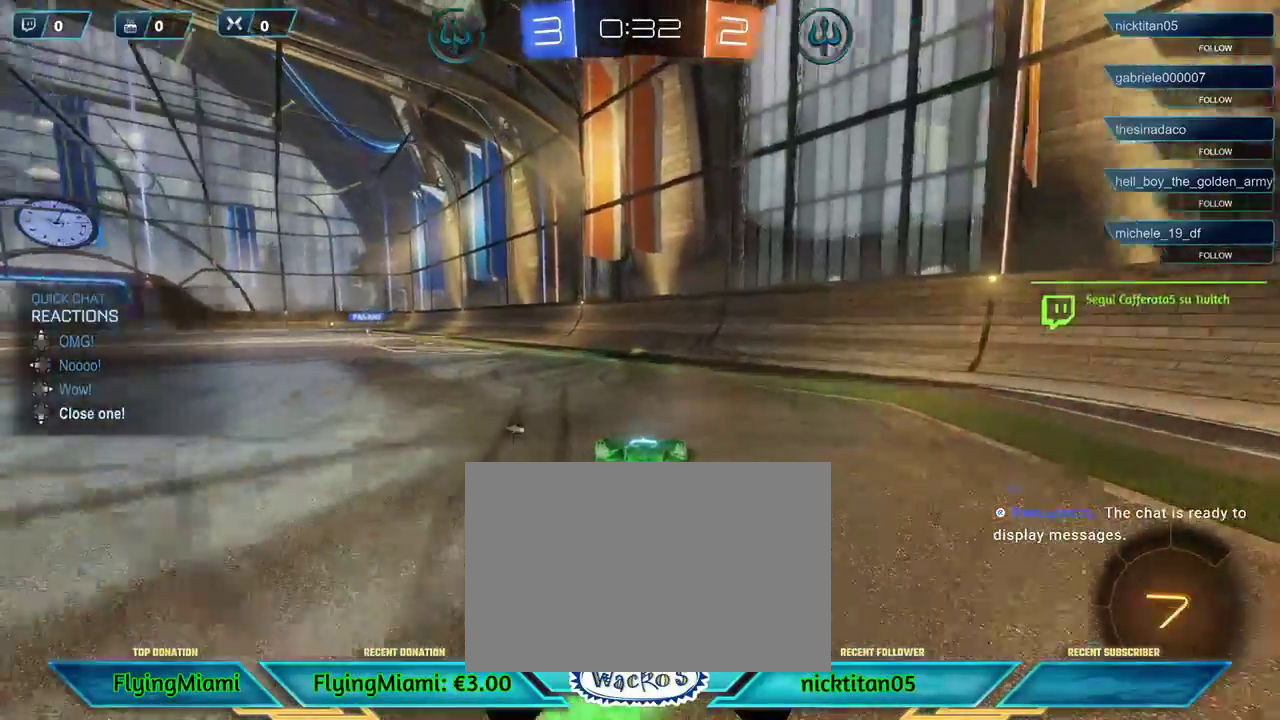
{"buttons": ["R2"], "left_stick": "right", "events": [[300, "left_stick", "right"], [367, "R1", "up"]]}
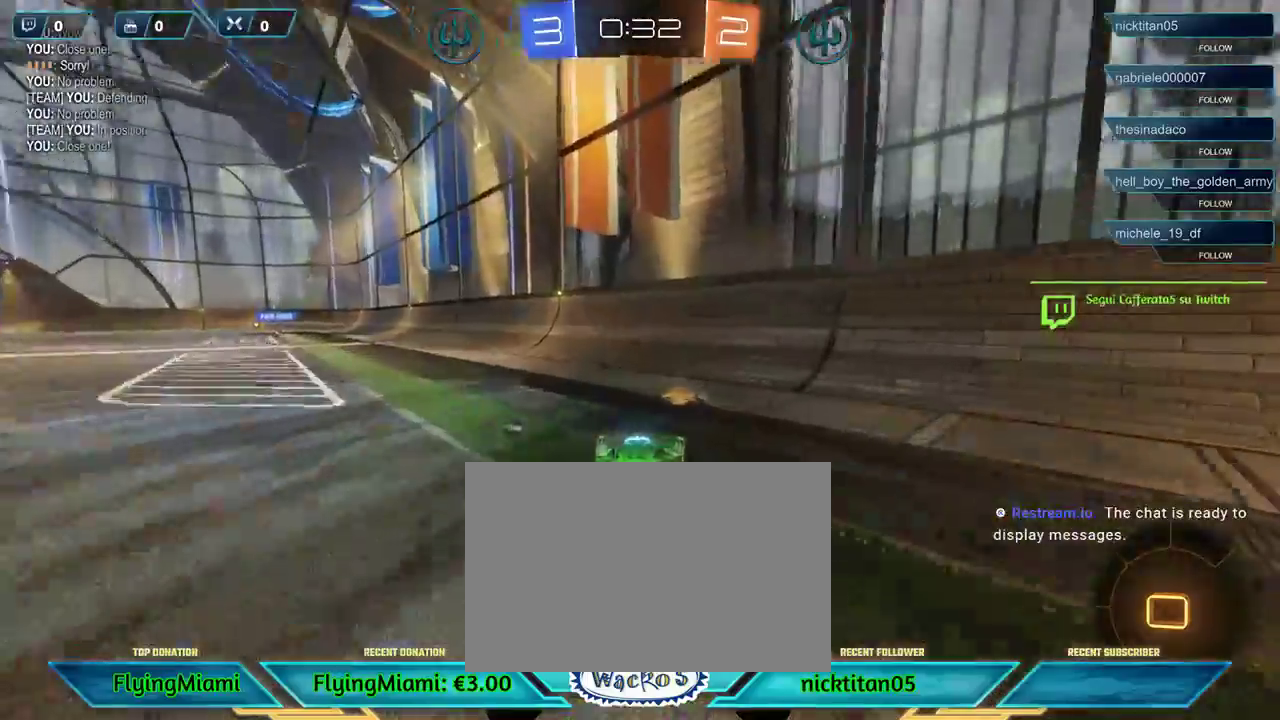
{"buttons": ["R2"], "left_stick": "left", "events": [[33, "L1", "down"], [67, "left_stick", "left"], [133, "L1", "up"]]}
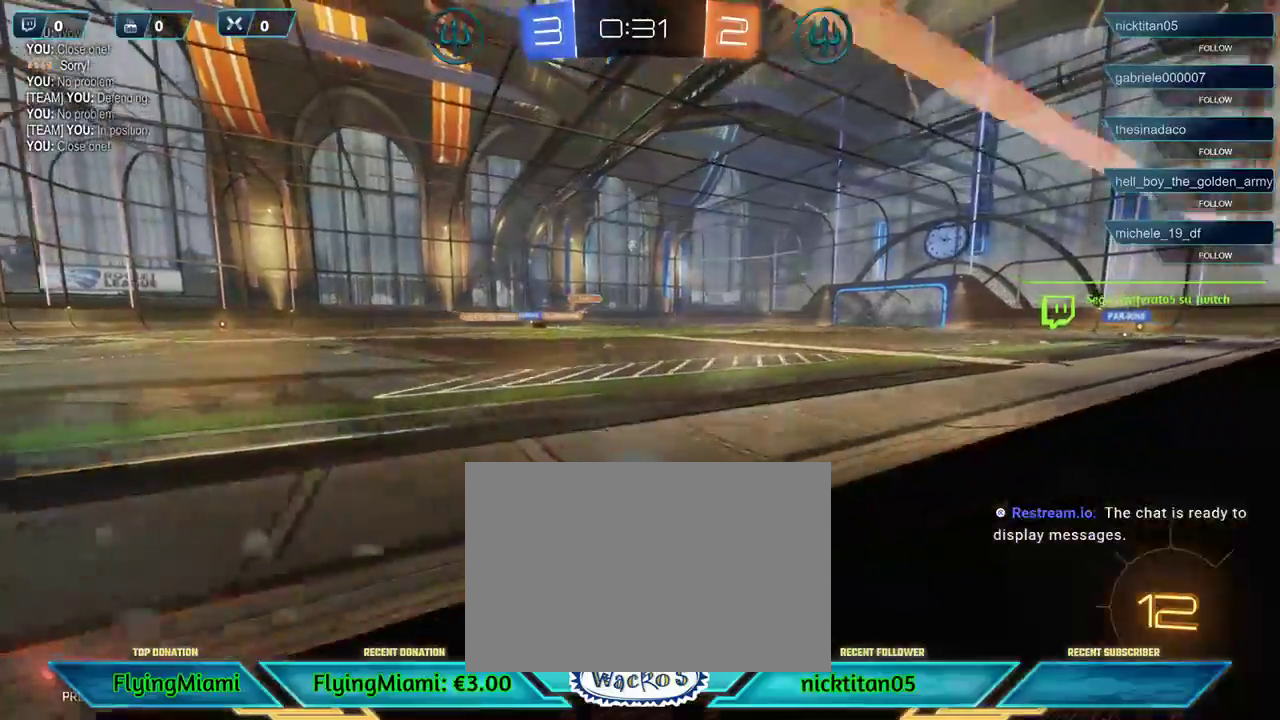
{"buttons": ["R2"], "left_stick": "left", "events": [[100, "left_stick", "center"], [433, "left_stick", "left"]]}
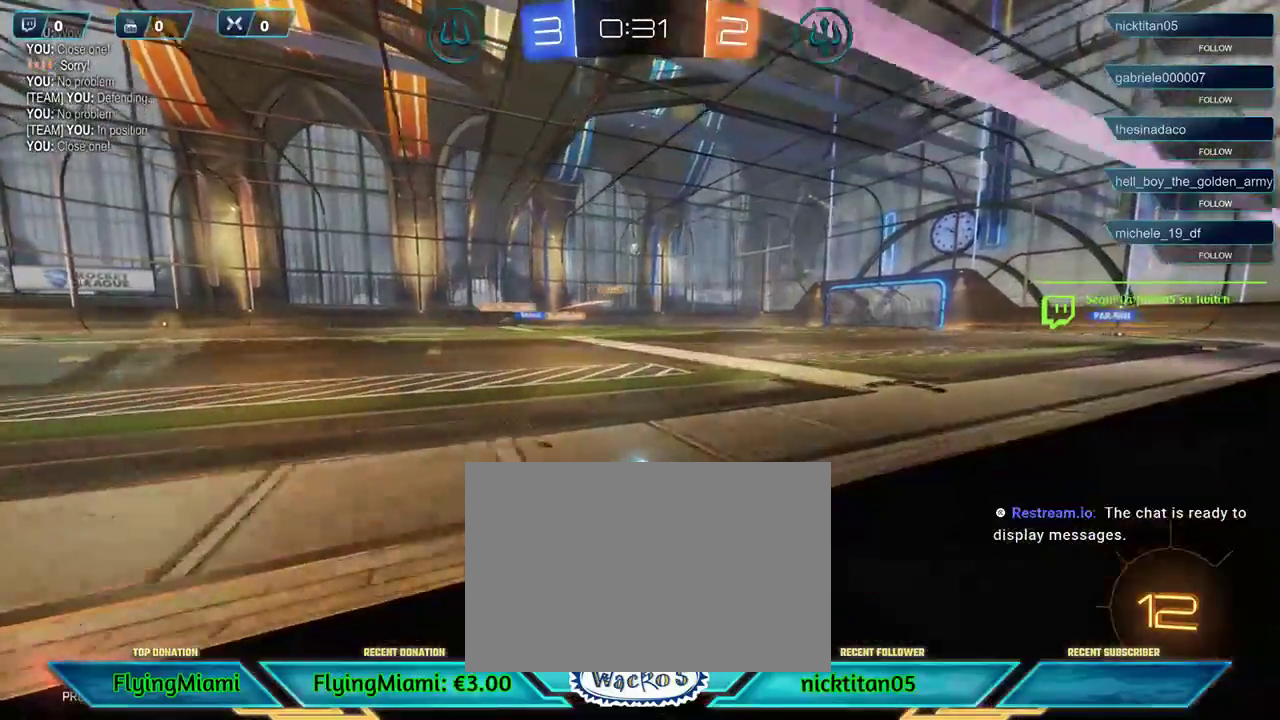
{"buttons": ["R2"], "left_stick": "up-right", "events": [[100, "left_stick", "center"], [267, "left_stick", "up-right"], [333, "A", "down"], [400, "A", "up"]]}
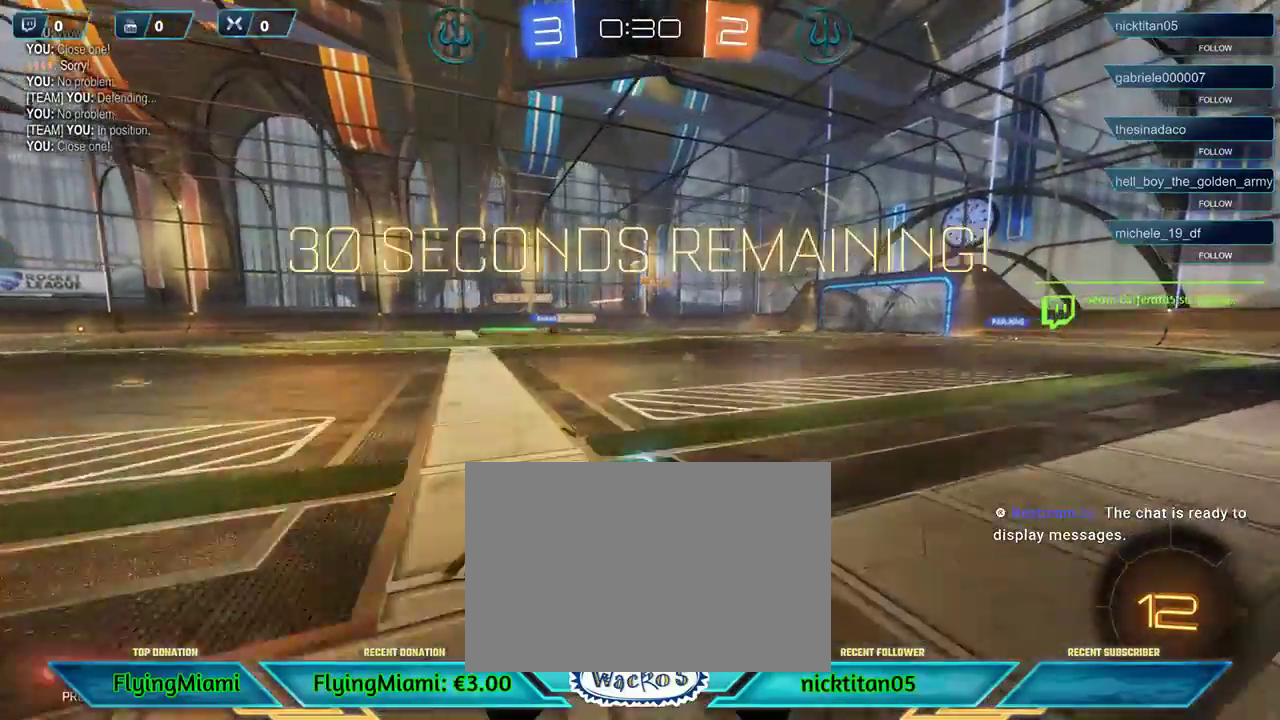
{"buttons": ["R2"], "left_stick": "center", "events": [[33, "A", "down"], [100, "A", "up"], [167, "A", "down"], [233, "A", "up"], [300, "left_stick", "up"], [400, "left_stick", "center"]]}
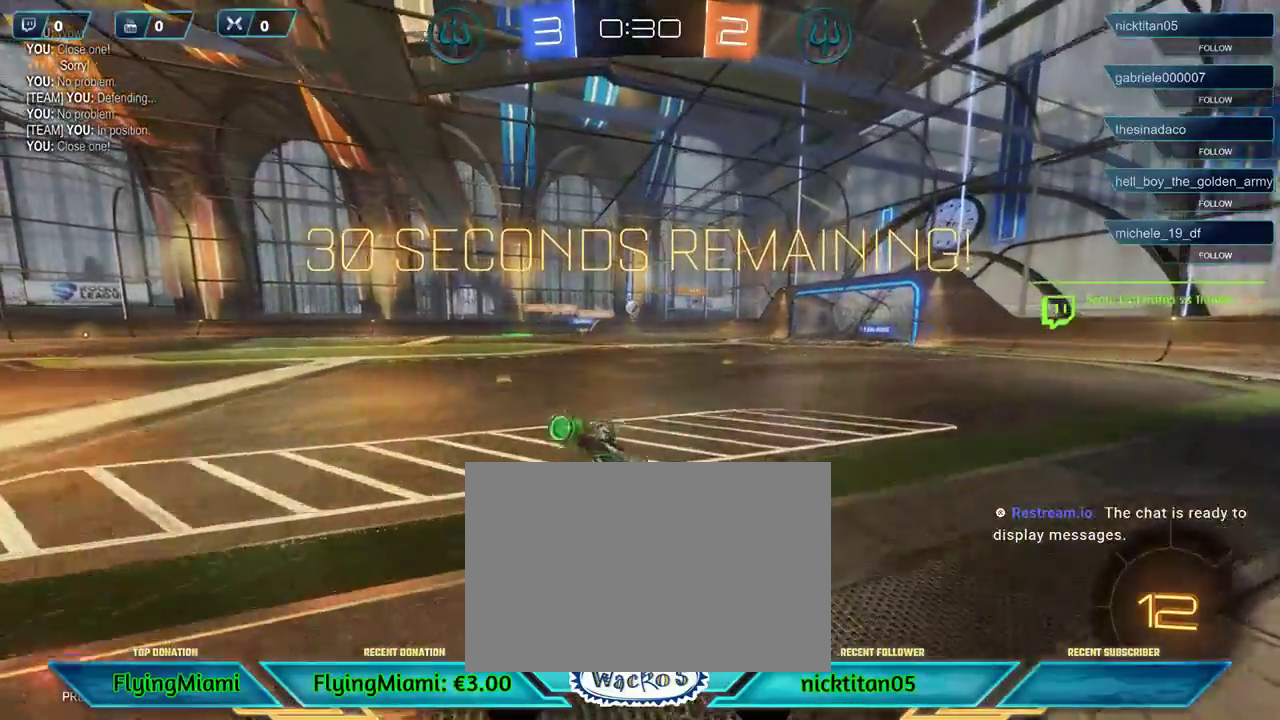
{"buttons": ["R2"], "left_stick": "center", "events": [[67, "L1", "down"], [200, "L1", "up"]]}
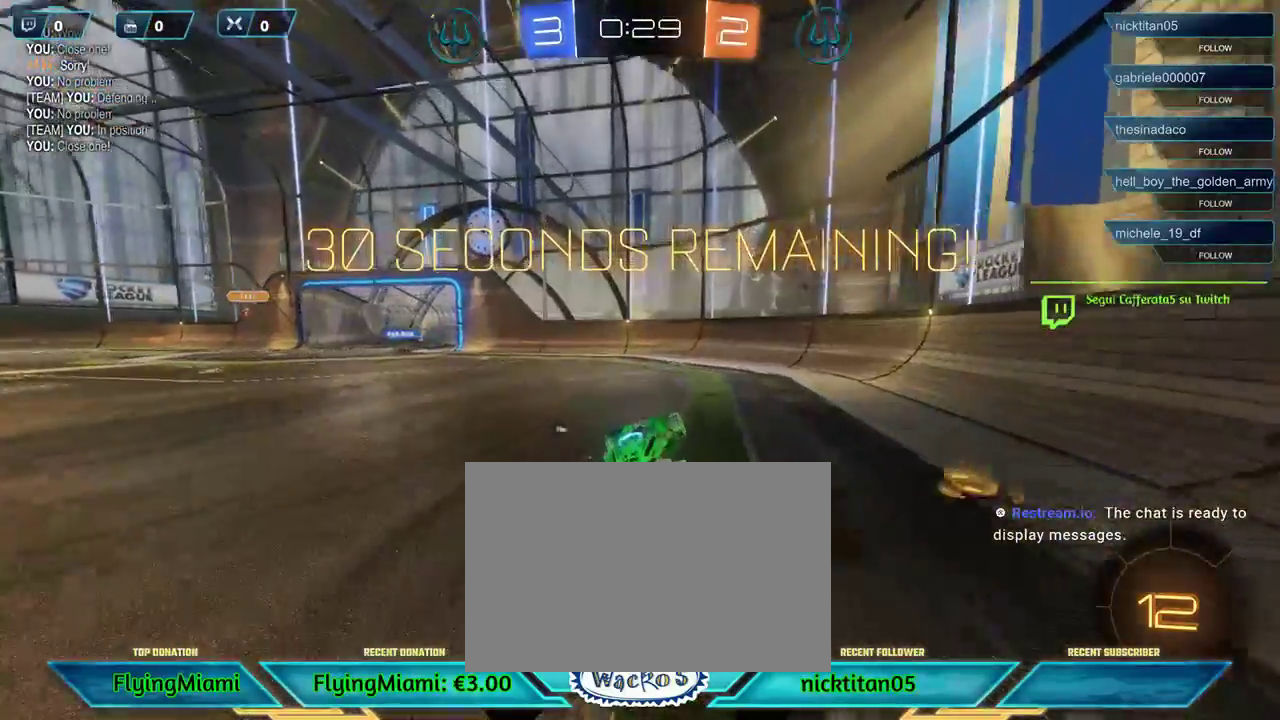
{"buttons": ["L1", "R2"], "left_stick": "left", "events": [[33, "left_stick", "right"], [200, "left_stick", "center"], [367, "left_stick", "left"], [400, "L1", "down"]]}
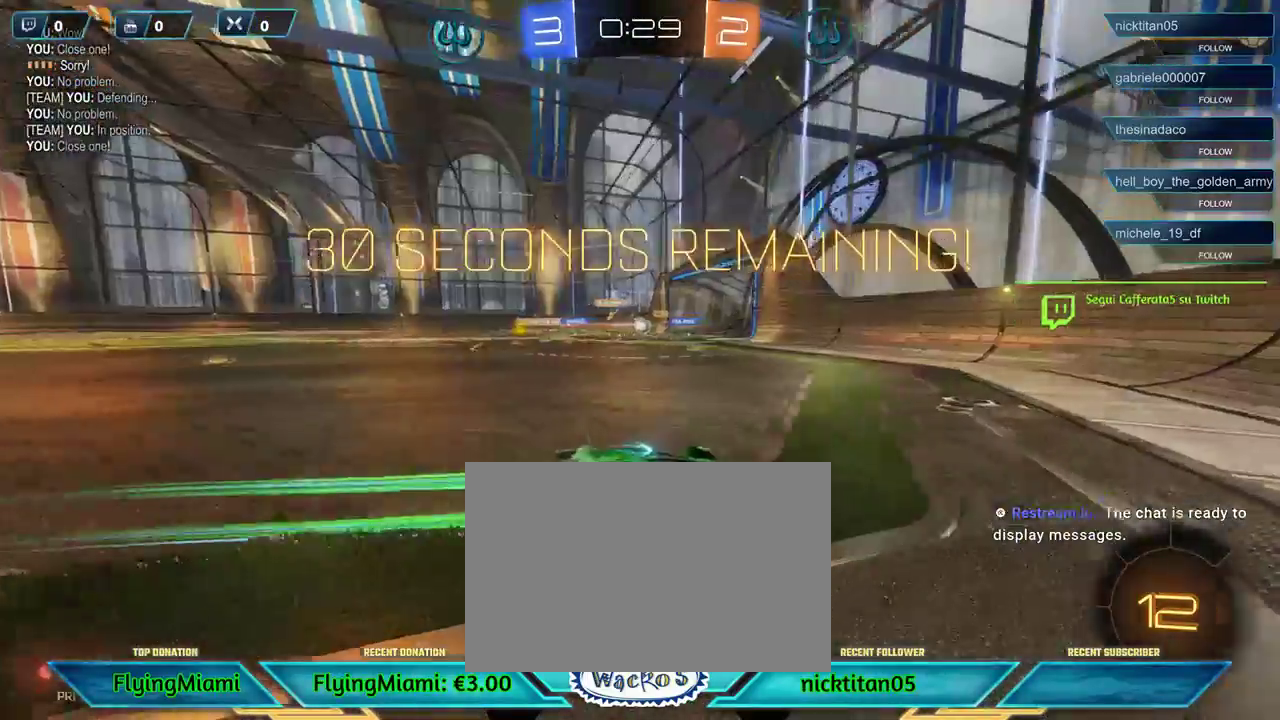
{"buttons": ["R2"], "left_stick": "left", "events": [[33, "L1", "up"]]}
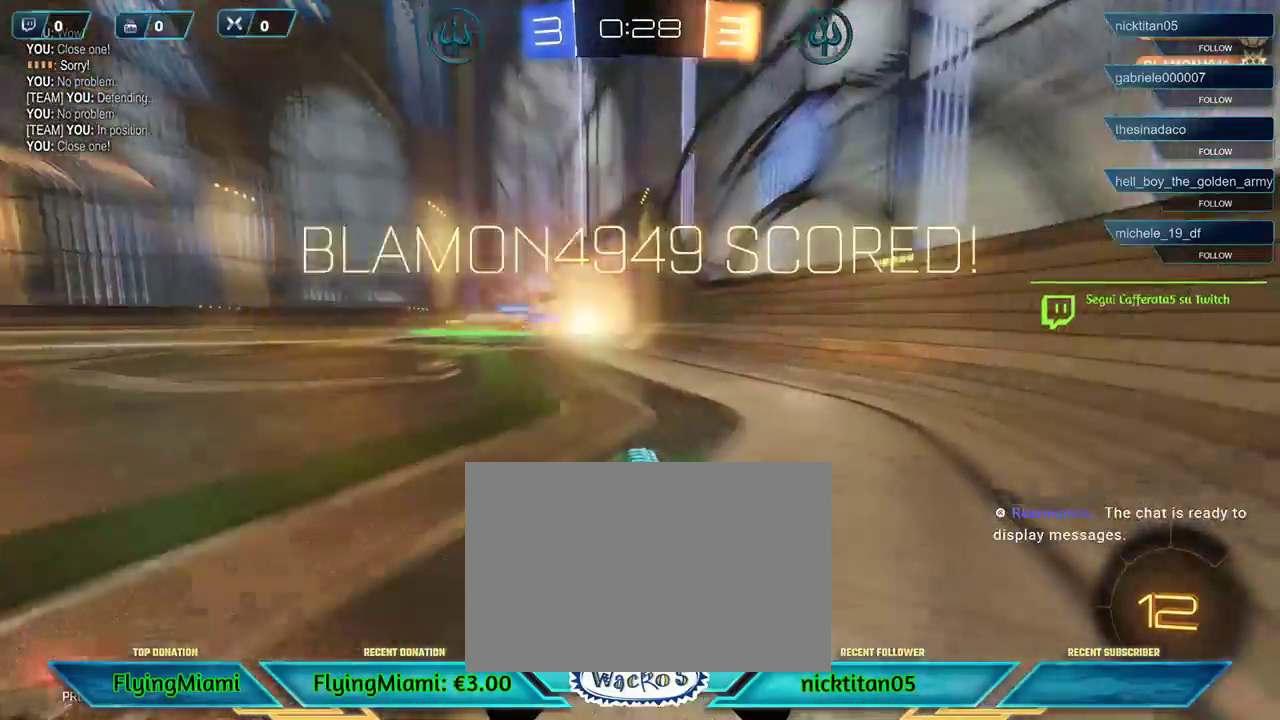
{"buttons": ["R2"], "left_stick": "left", "events": []}
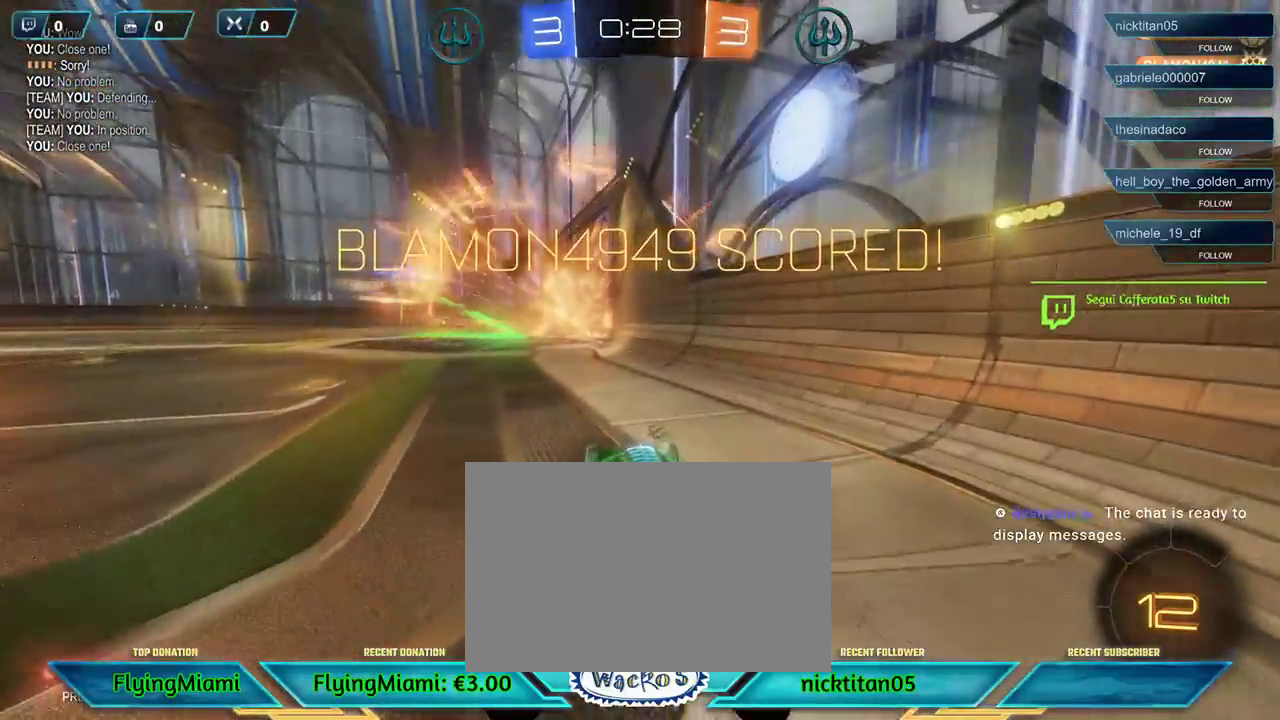
{"buttons": [], "left_stick": "down-left", "events": [[283, "A", "down"], [283, "R2", "up"], [283, "left_stick", "down-left"], [417, "A", "up"]]}
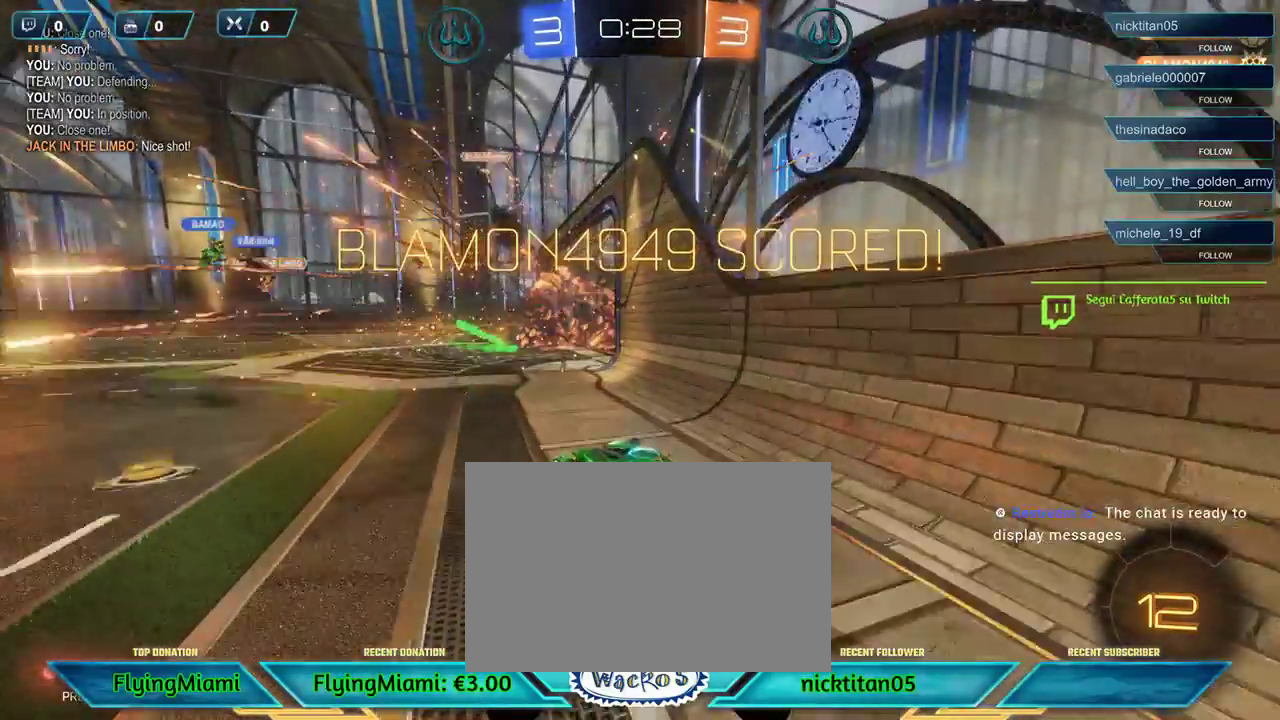
{"buttons": ["X", "R1"], "left_stick": "down", "events": [[333, "R1", "down"], [333, "X", "down"], [400, "left_stick", "down"]]}
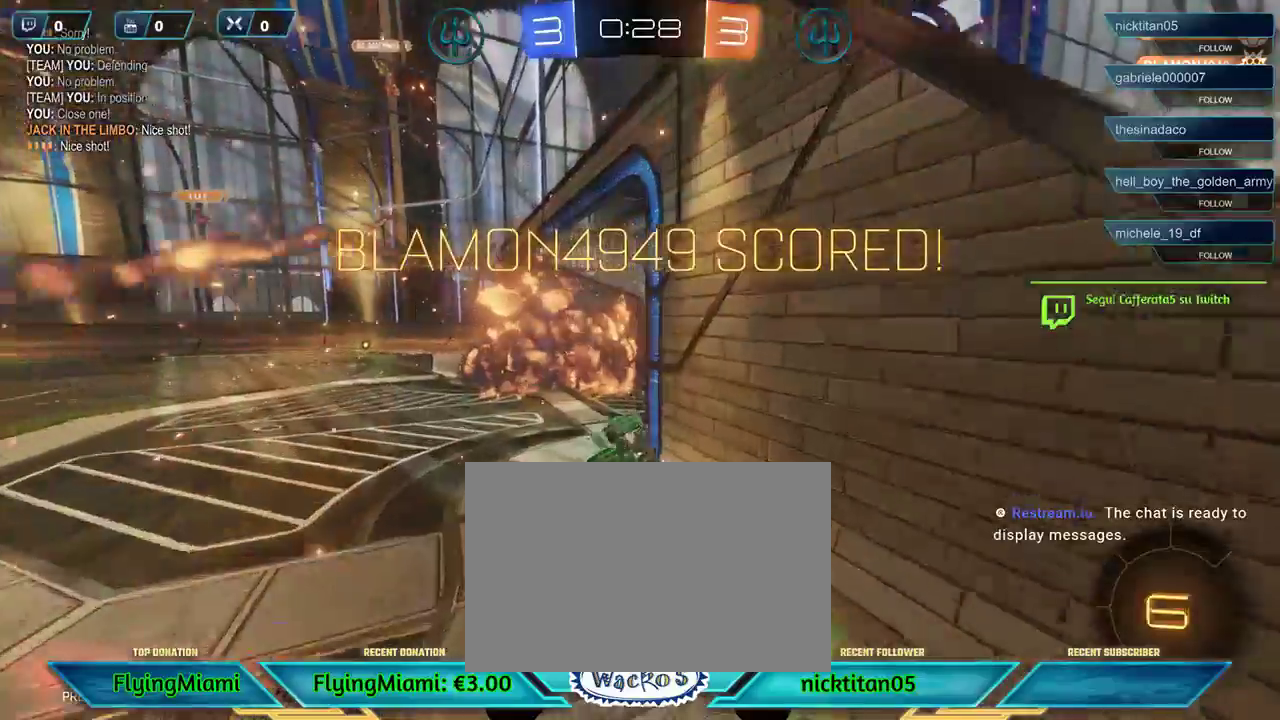
{"buttons": ["X", "R1"], "left_stick": "down", "events": []}
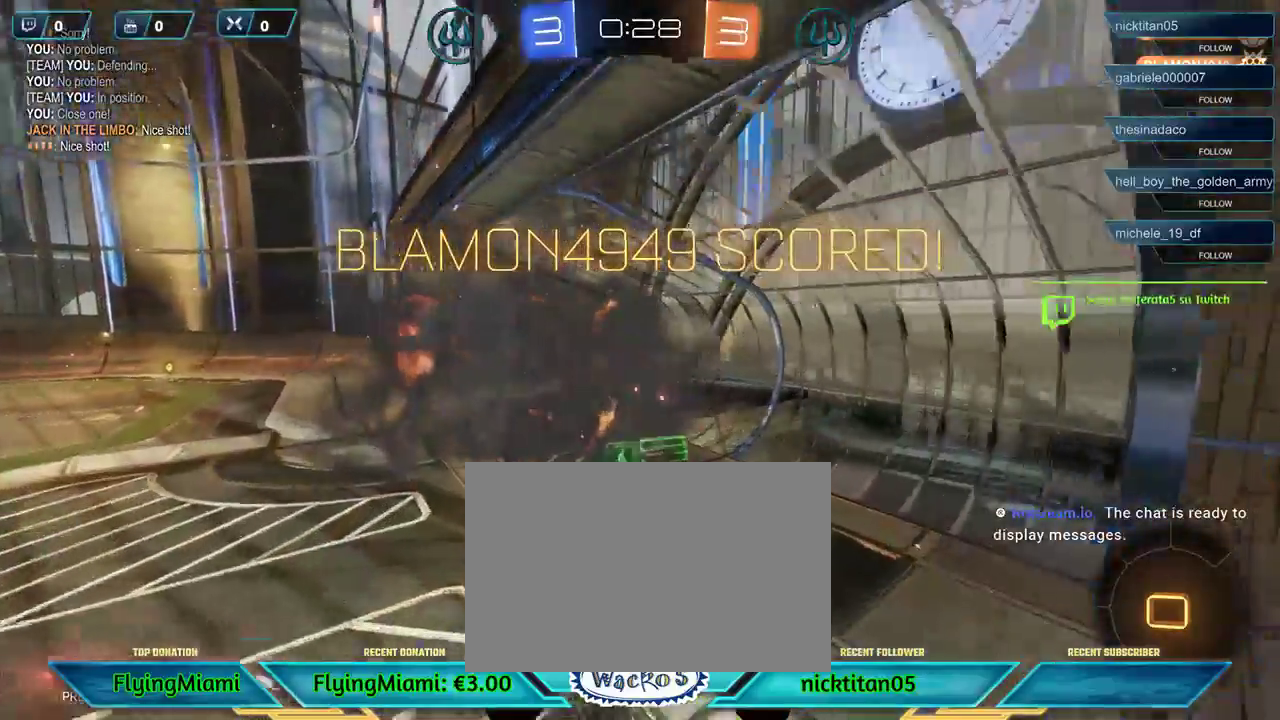
{"buttons": [], "left_stick": "center", "events": [[233, "R1", "up"], [233, "X", "up"], [250, "left_stick", "down-left"], [367, "left_stick", "center"]]}